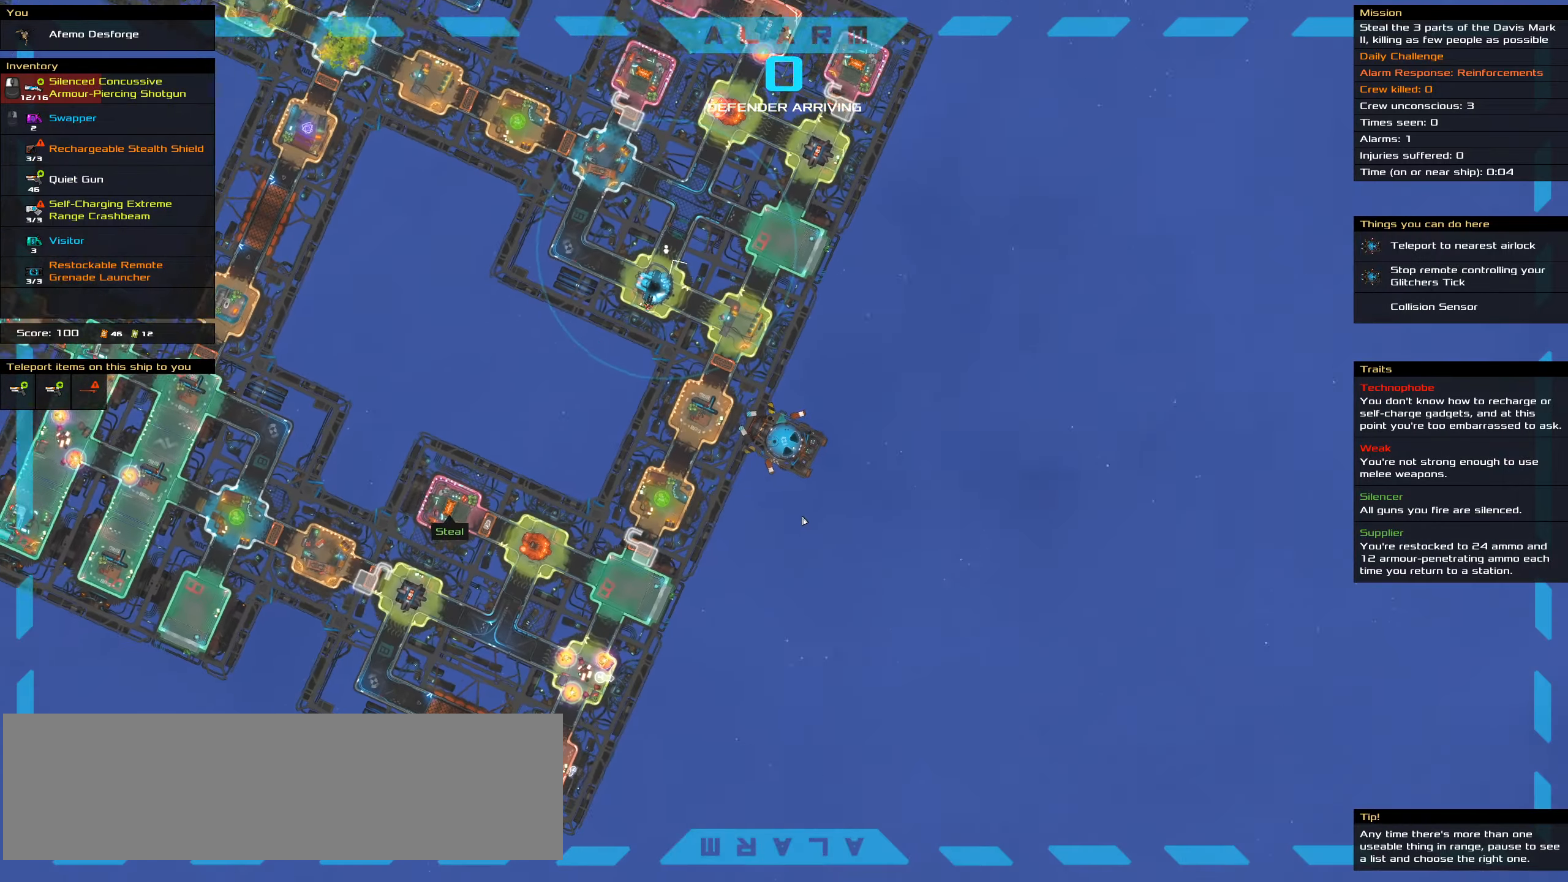
Gameplay with keyboard and mouse; each line is a JSON object with the keys and mouse buttons held at the frame after it. "events" lists presses ("down") and releases ("up") of ".", "/", "0", "1", "2", "3", "4", "5", "6", "7", "8", "9", "a", "alt_l", "alt_r", "b", "backslash", "backspace", "c", "caps_lock", "comma", "ctrl_l", "ctrl_r", "d", "down", "e", "equals", "f", "g", "h", "i", "j", "k", "l", "lbracket", "left", "m", "minus", "n", "o", "p", "q", "quote", "r", "rbracket", "return", "right", "s", "semicolon", "shift_l", "shift_r", "space", "super", "t", "tab", "tilde", "u", "up", "v", "w", "x", "y", "z", "mouse_left", "mouse_wheel" and "mouse_right" between this image and that frame as [ms after this image, input, new state], when the widget could be followed in between. "mouse_left", "mouse_wheel", "mouse_right" = the "left", "wheel", "right" buttons of the "mouse" list. No other keys are recorded. "wheel" means that the mouse wheel is clicked or scrolled. Not read: mouse_move.
{"keys": ["ctrl_l", "space"], "mouse": ["right"], "events": [[50, "mouse_right", "down"], [383, "space", "down"]]}
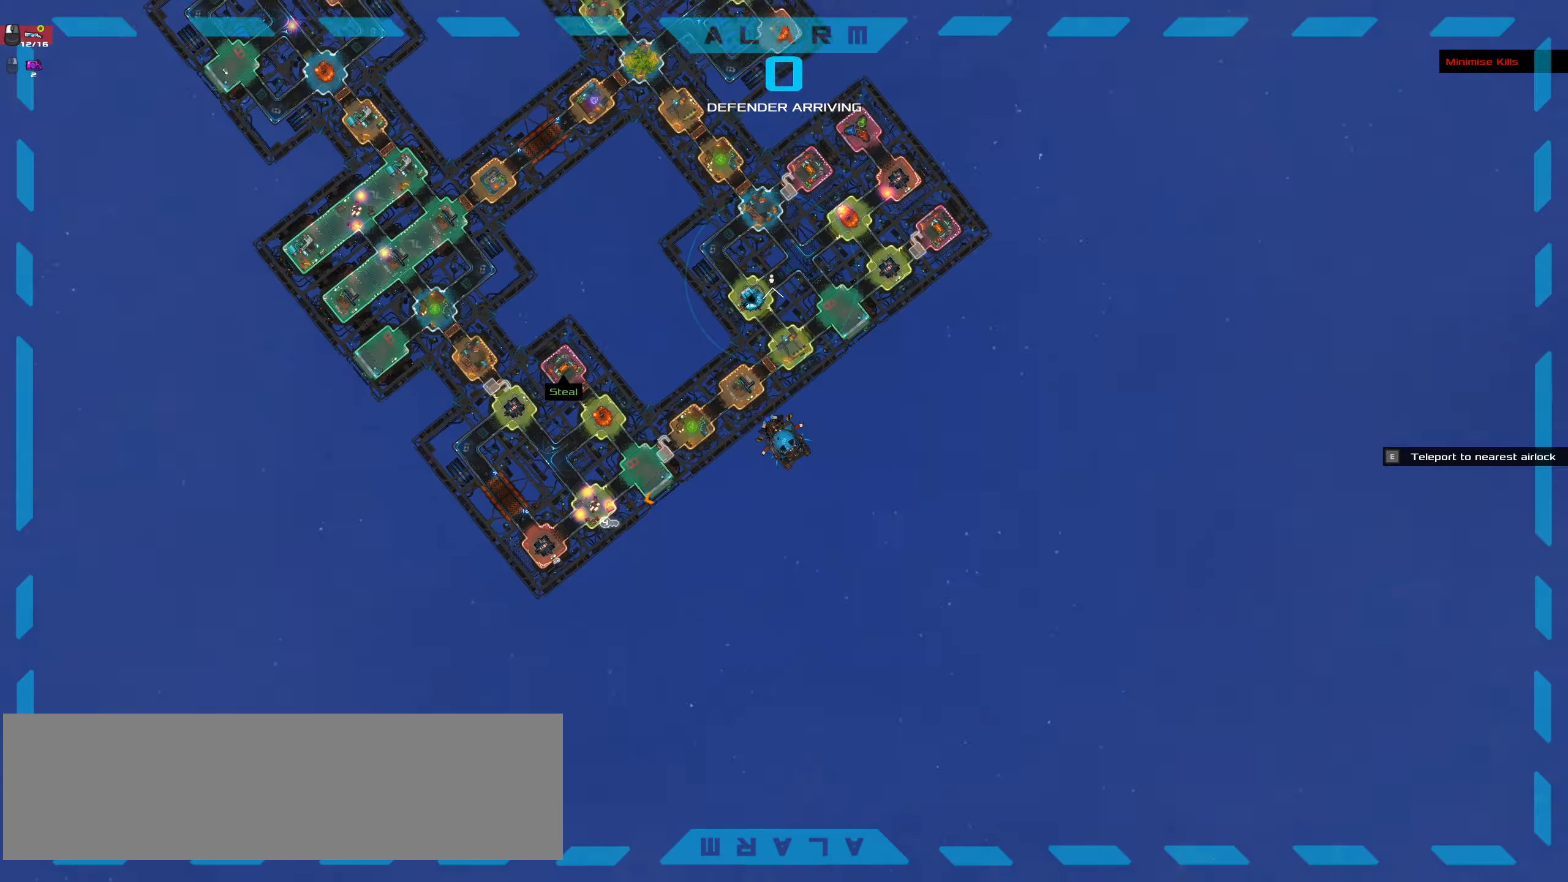
{"keys": ["ctrl_l"], "mouse": [], "events": [[33, "space", "up"], [450, "mouse_right", "up"]]}
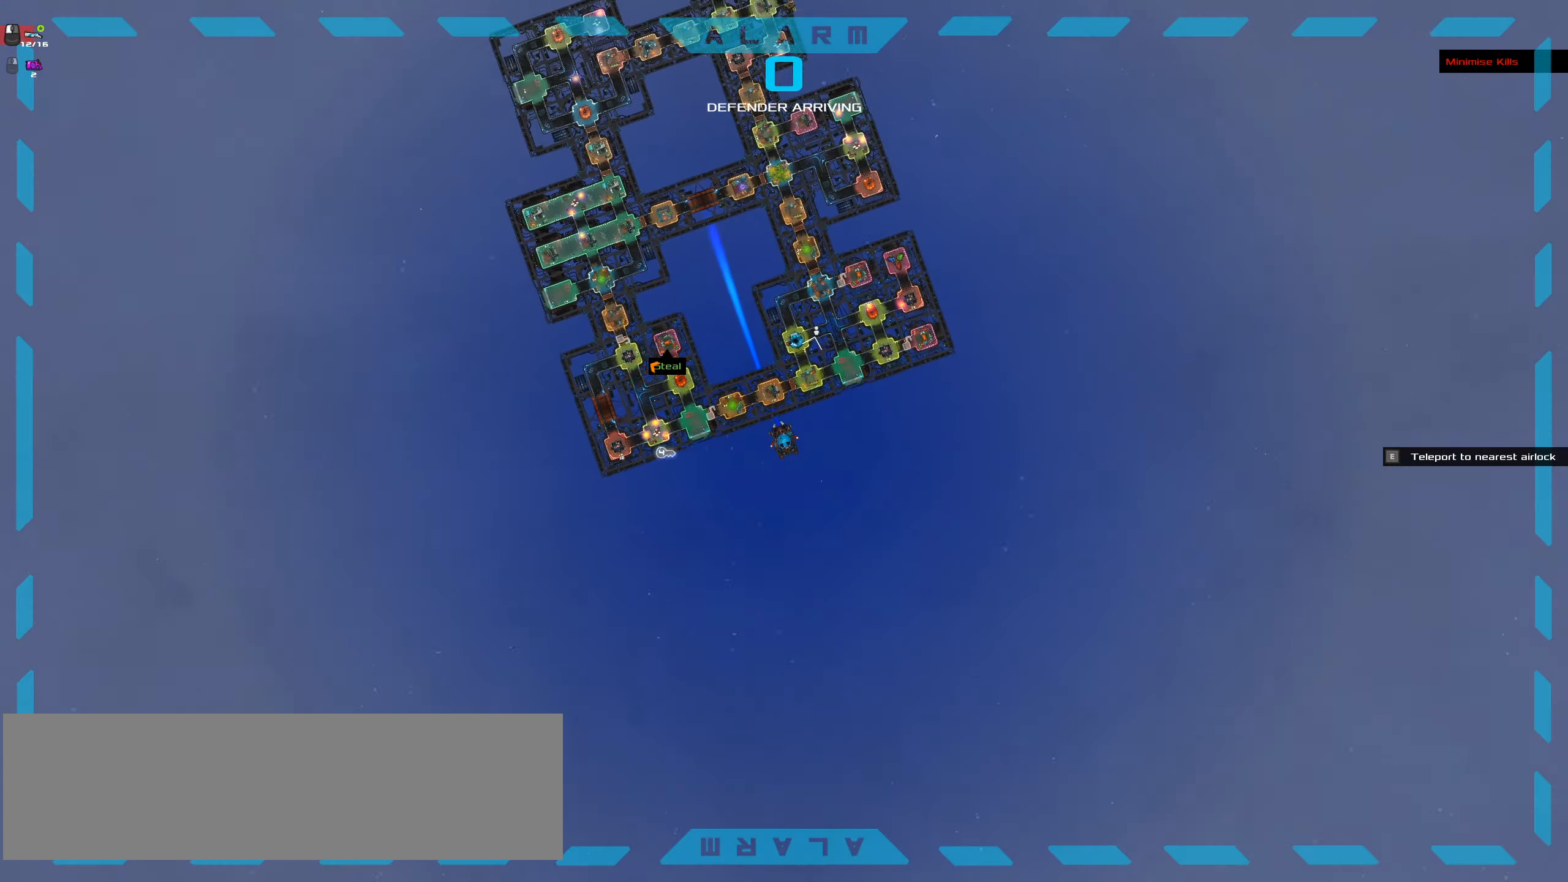
{"keys": ["ctrl_l"], "mouse": ["right"], "events": [[133, "space", "down"], [183, "mouse_right", "down"], [183, "space", "up"]]}
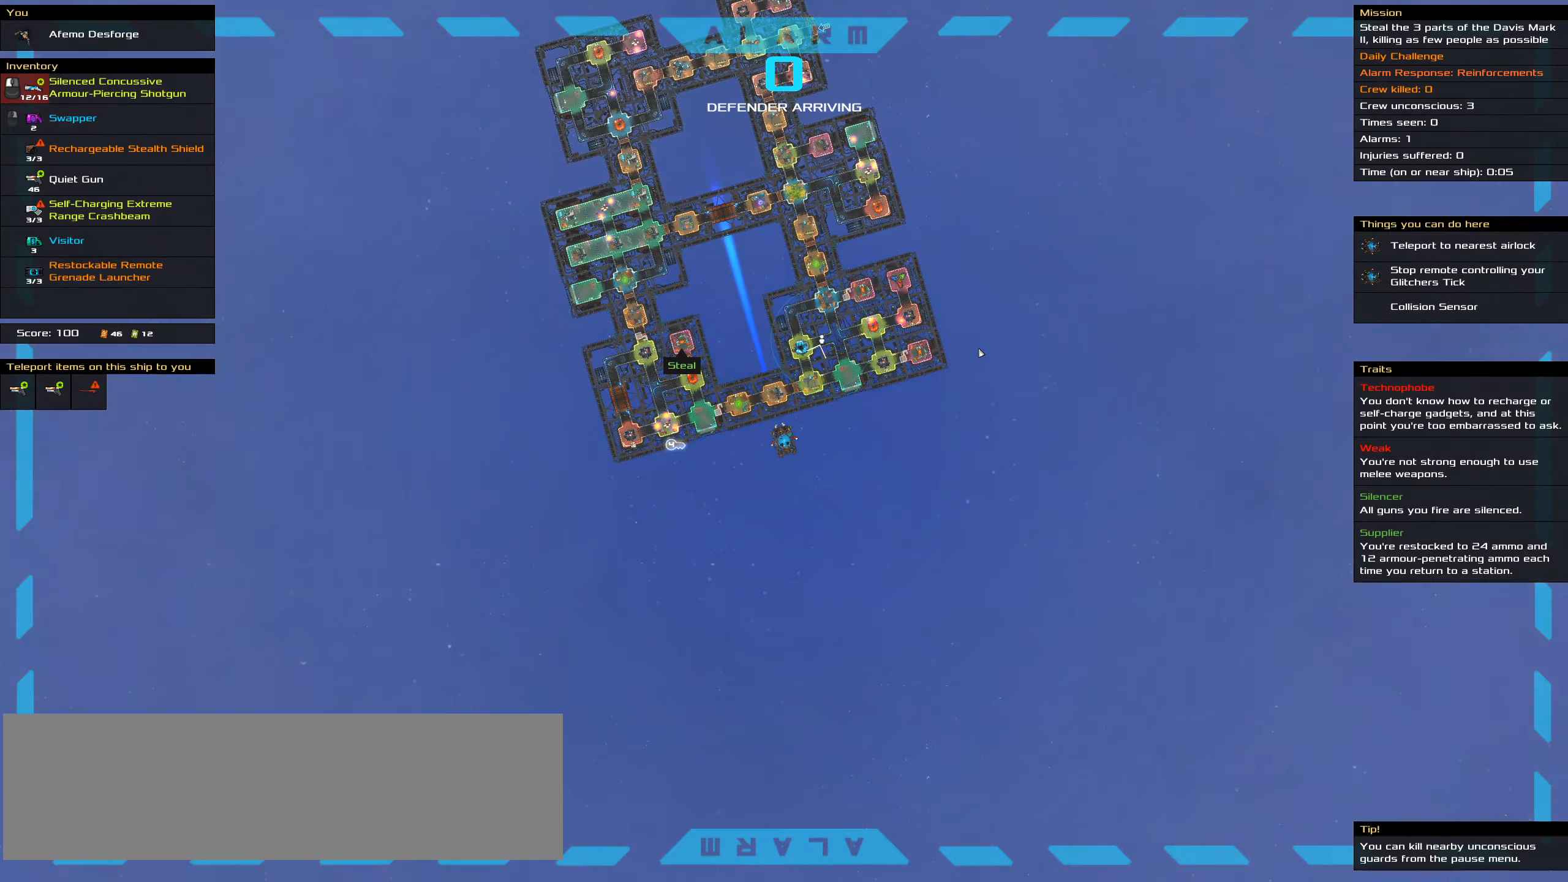
{"keys": ["ctrl_l", "space"], "mouse": [], "events": [[67, "space", "down"], [150, "space", "up"], [300, "mouse_left", "down"], [333, "mouse_right", "up"], [383, "mouse_left", "up"], [433, "space", "down"]]}
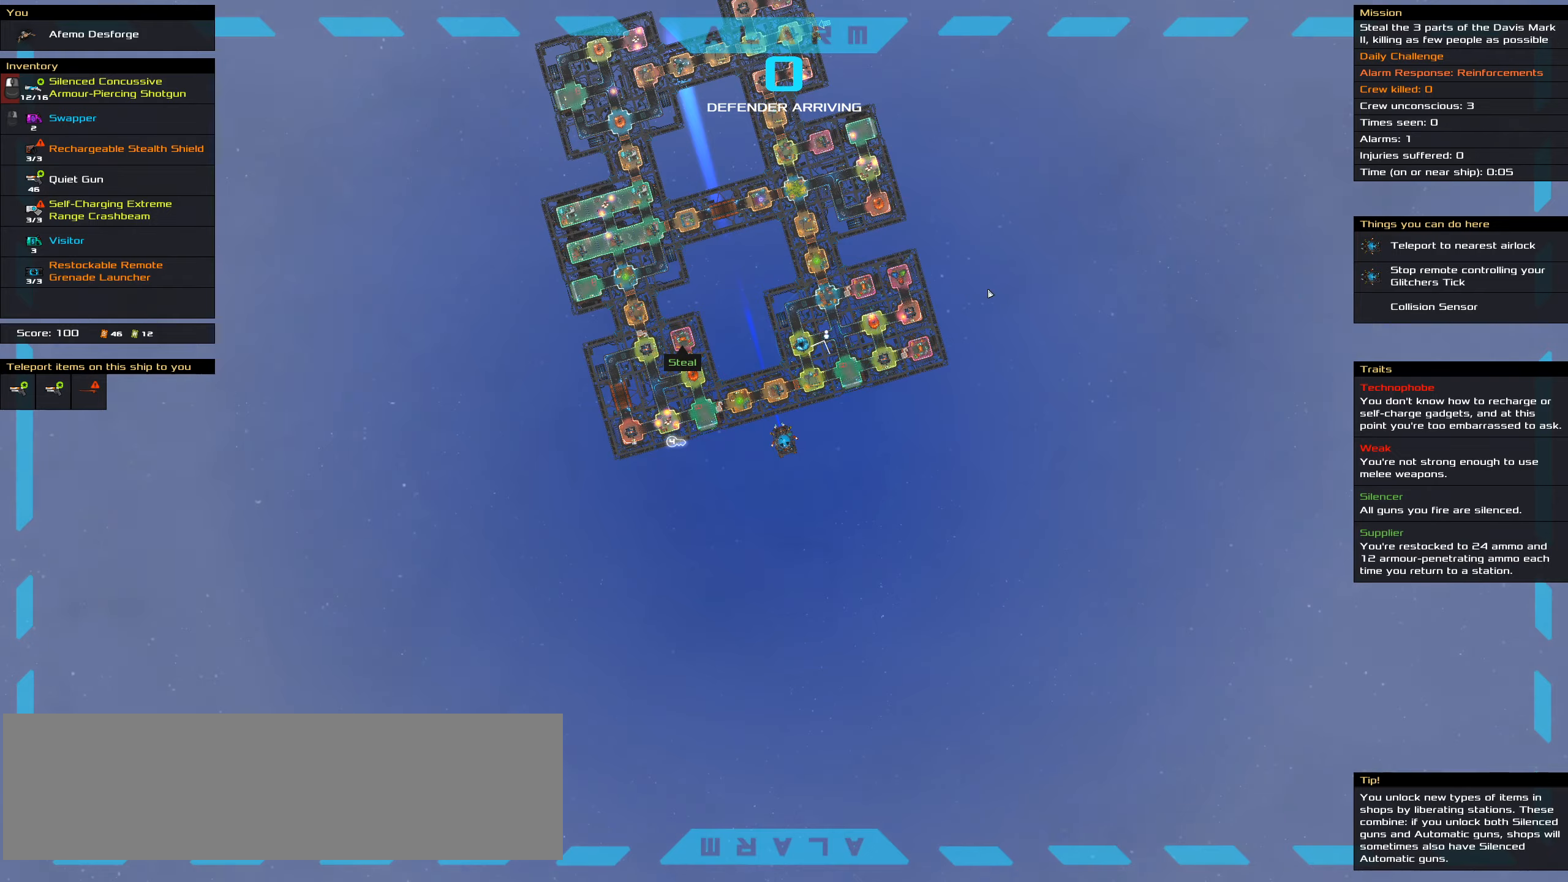
{"keys": ["ctrl_l"], "mouse": [], "events": [[67, "space", "up"]]}
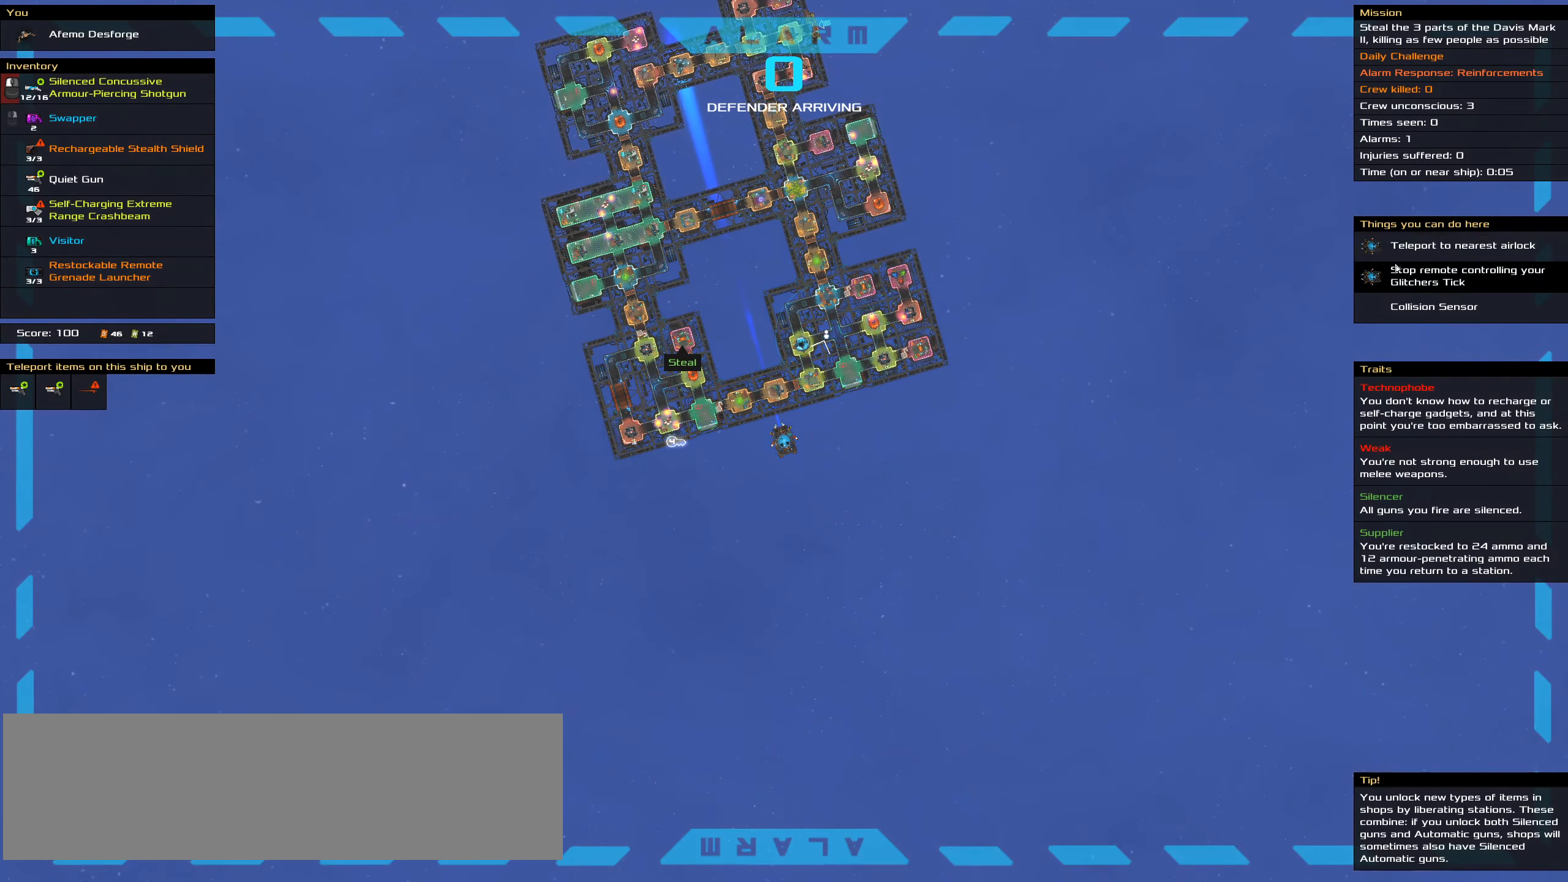
{"keys": ["ctrl_l"], "mouse": [], "events": []}
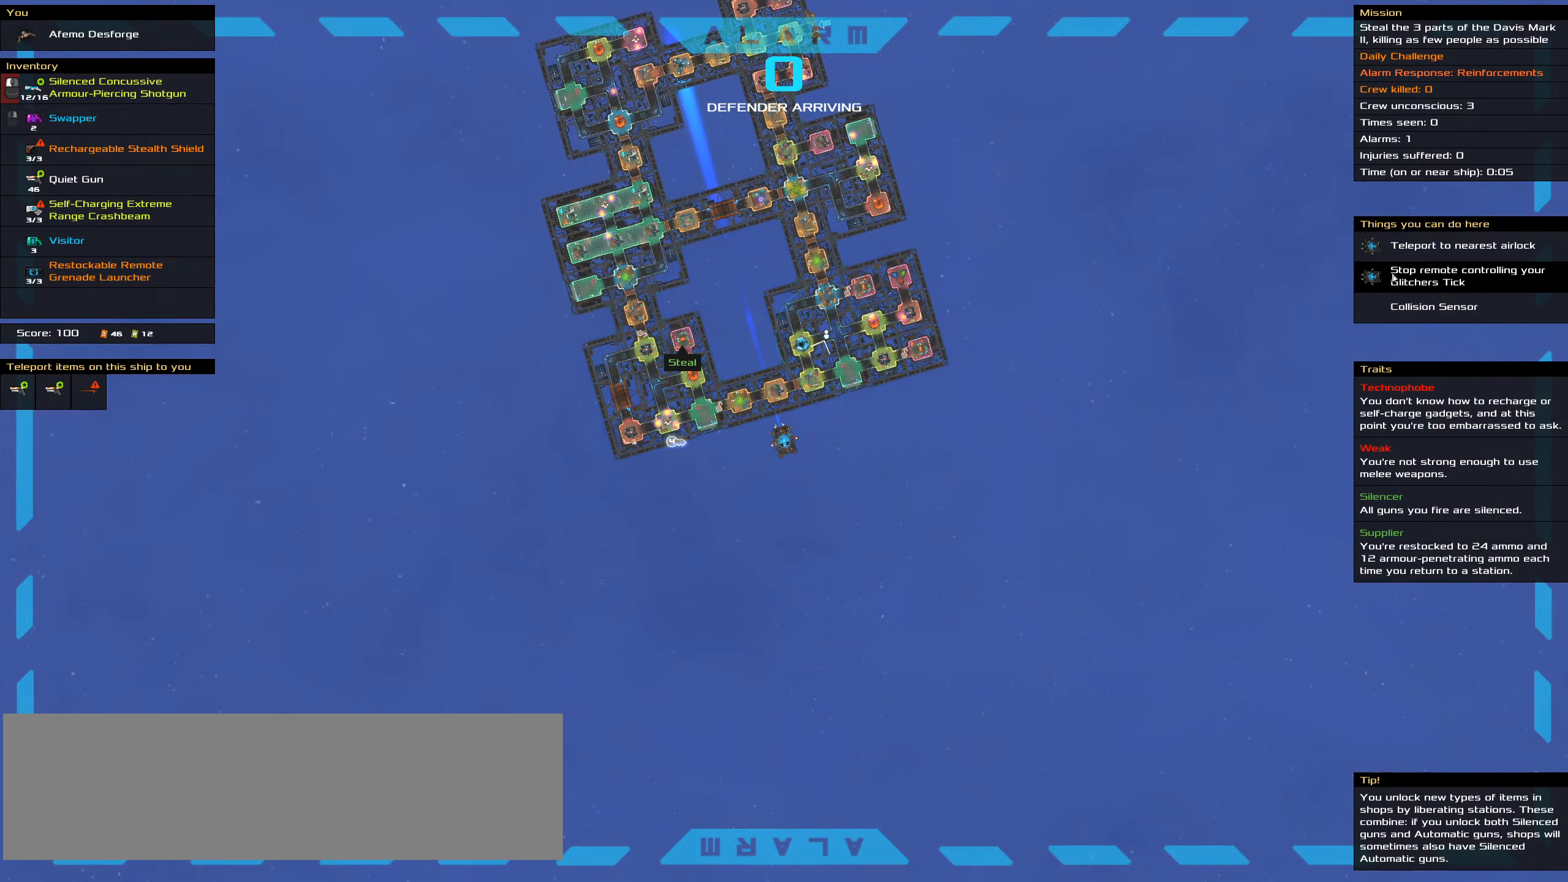
{"keys": ["ctrl_l"], "mouse": [], "events": [[250, "mouse_left", "down"], [283, "mouse_left", "up"], [383, "space", "down"], [483, "space", "up"]]}
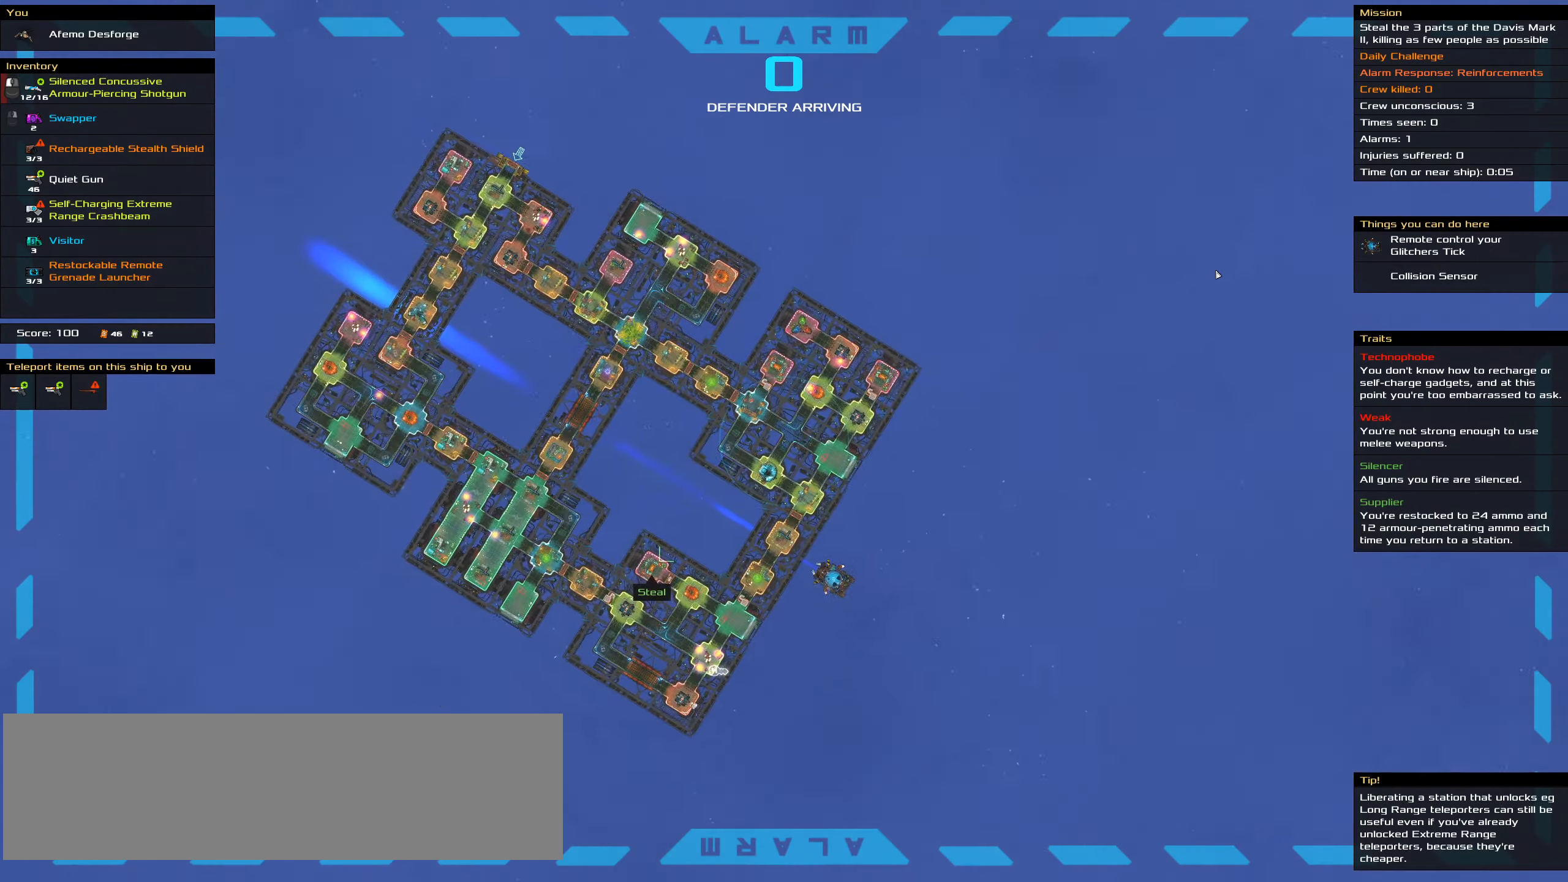
{"keys": [], "mouse": [], "events": [[167, "ctrl_l", "up"], [300, "t", "down"], [400, "t", "up"]]}
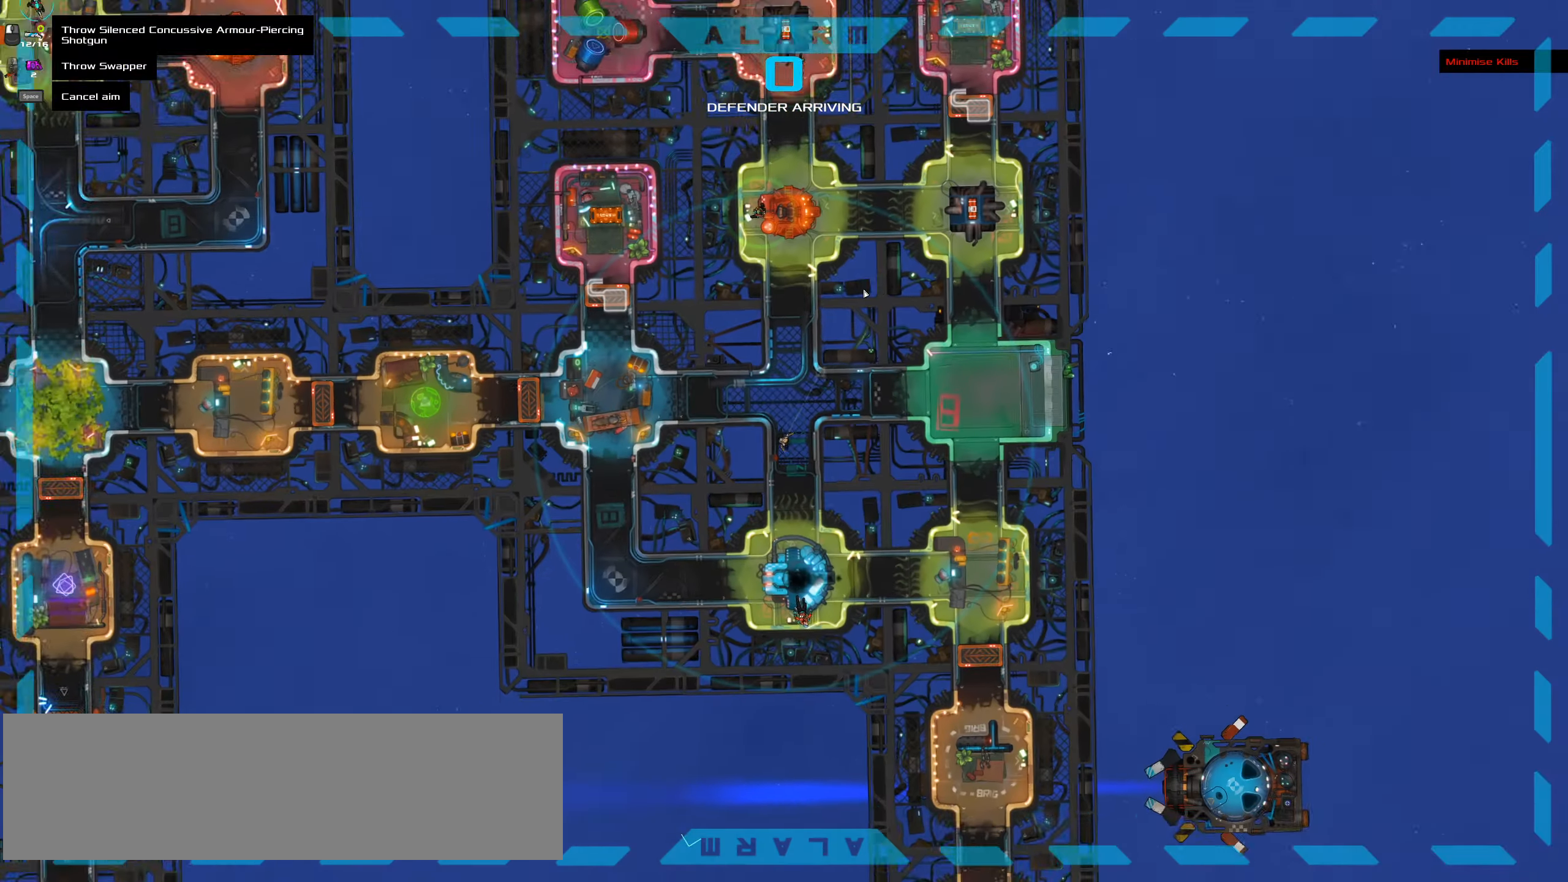
{"keys": [], "mouse": [], "events": []}
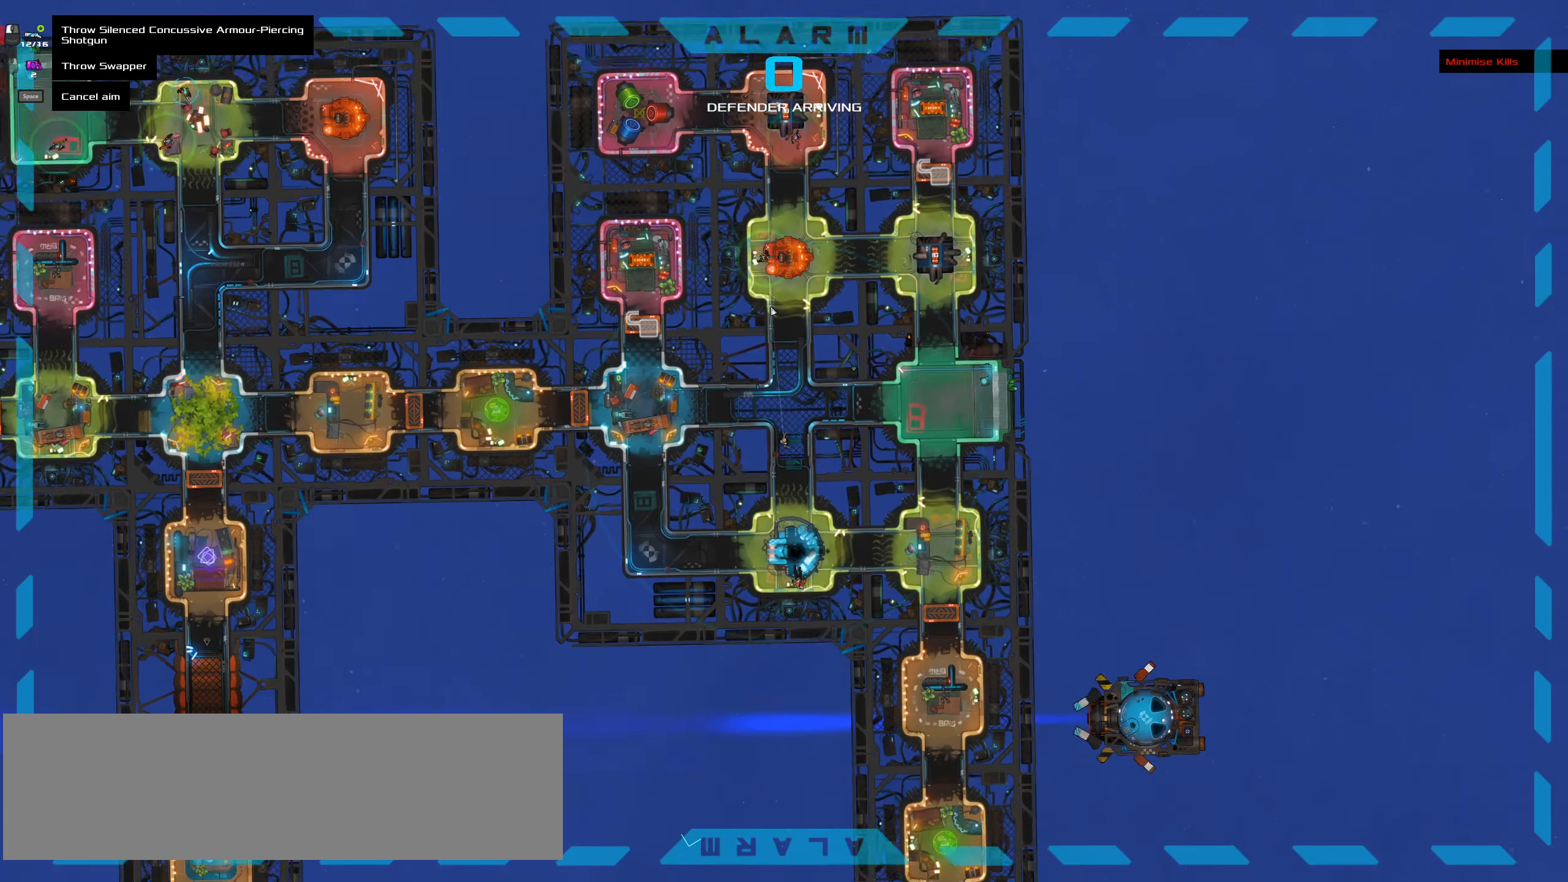
{"keys": ["ctrl_l"], "mouse": [], "events": [[284, "ctrl_l", "down"]]}
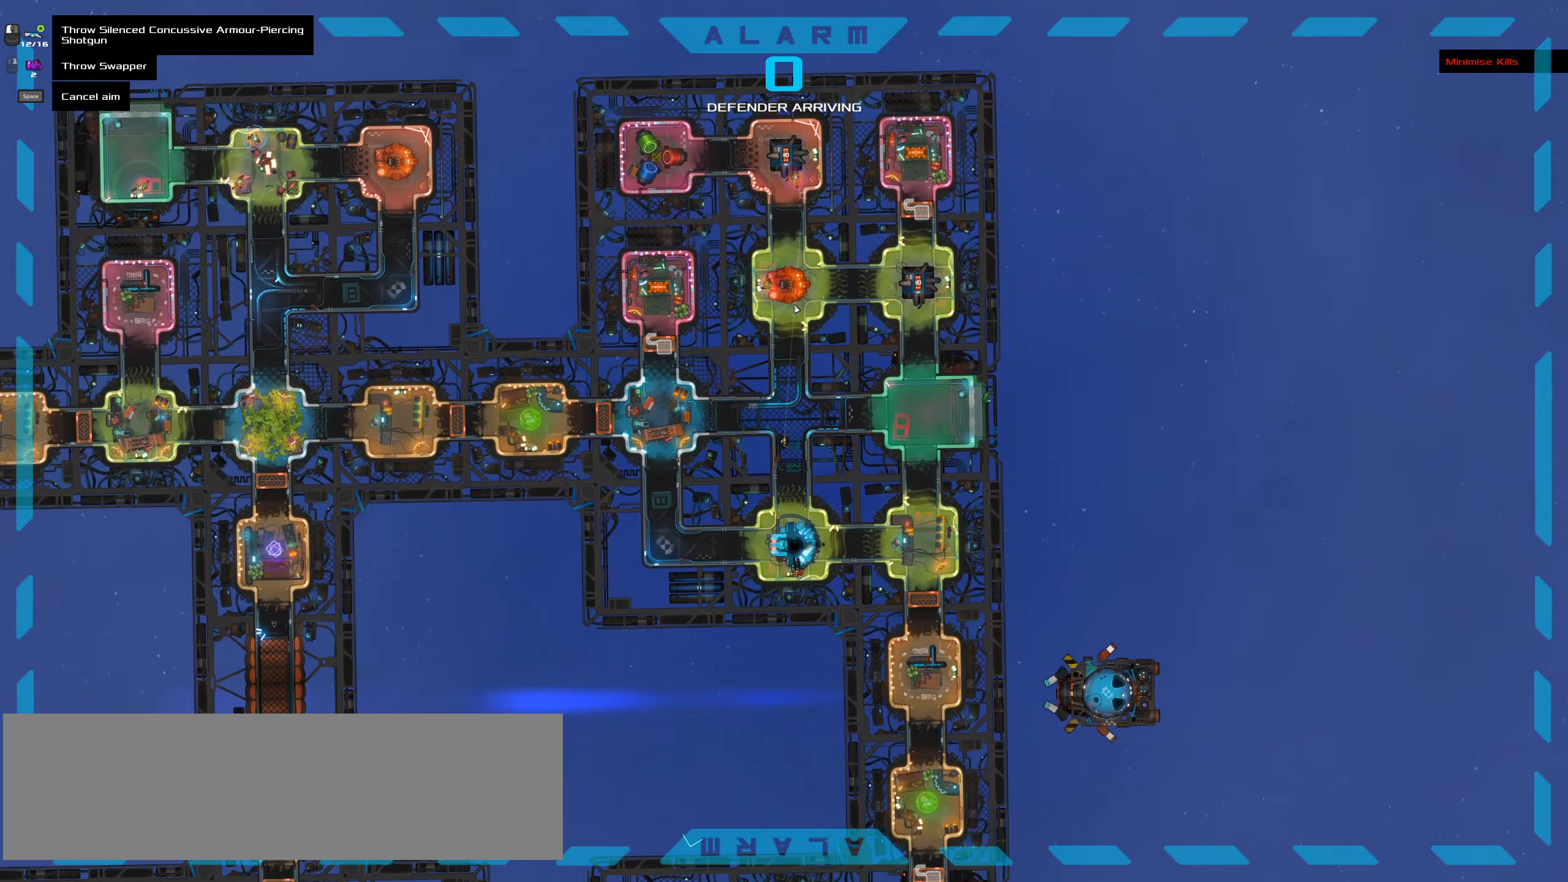
{"keys": [], "mouse": [], "events": [[500, "ctrl_l", "up"]]}
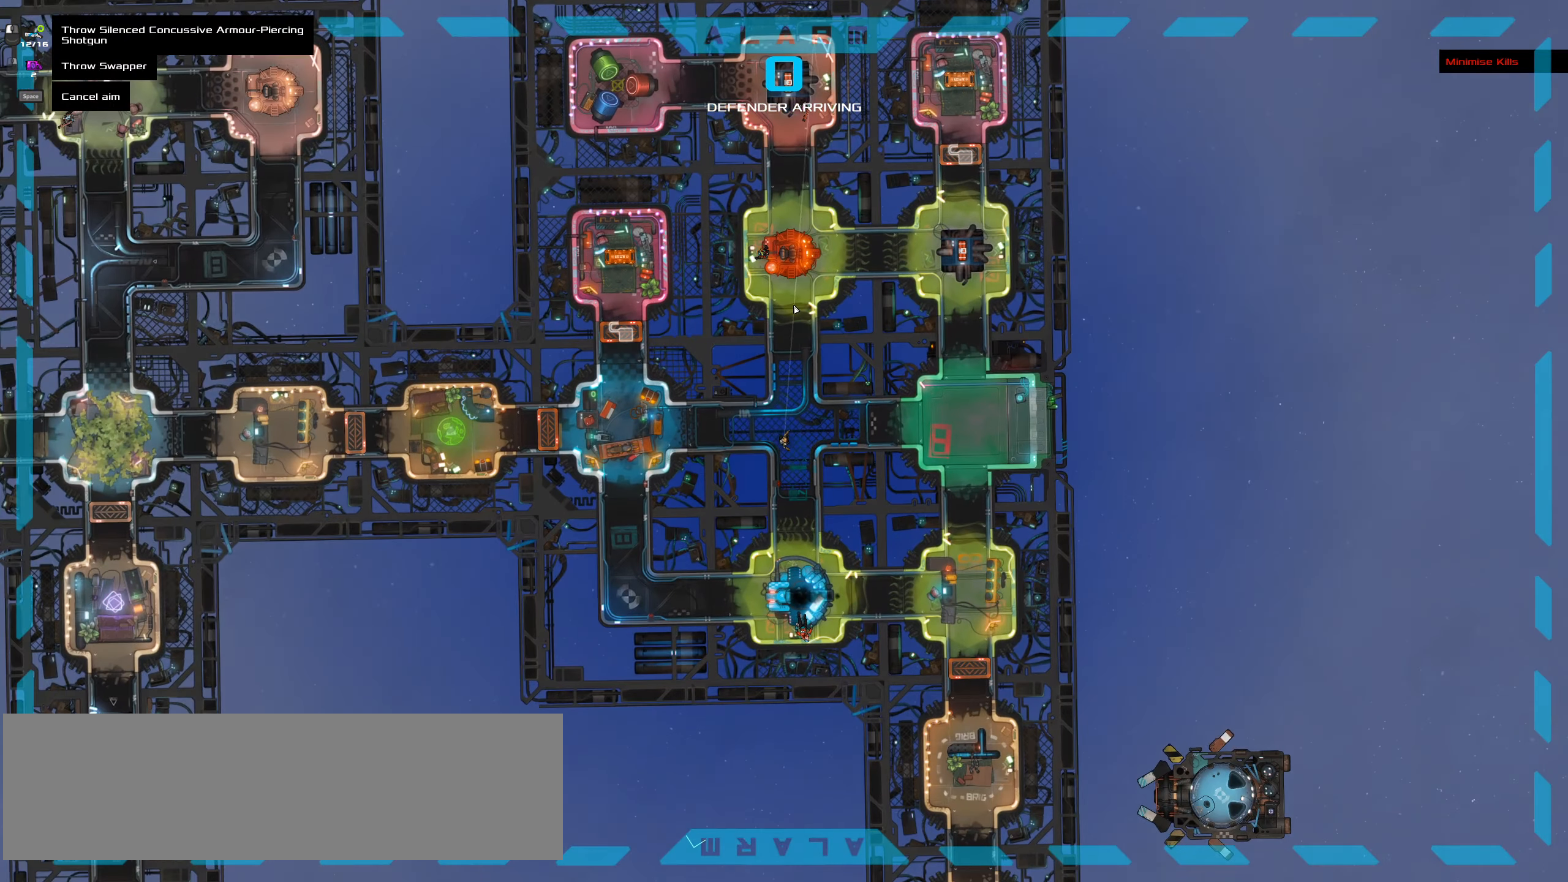
{"keys": [], "mouse": [], "events": []}
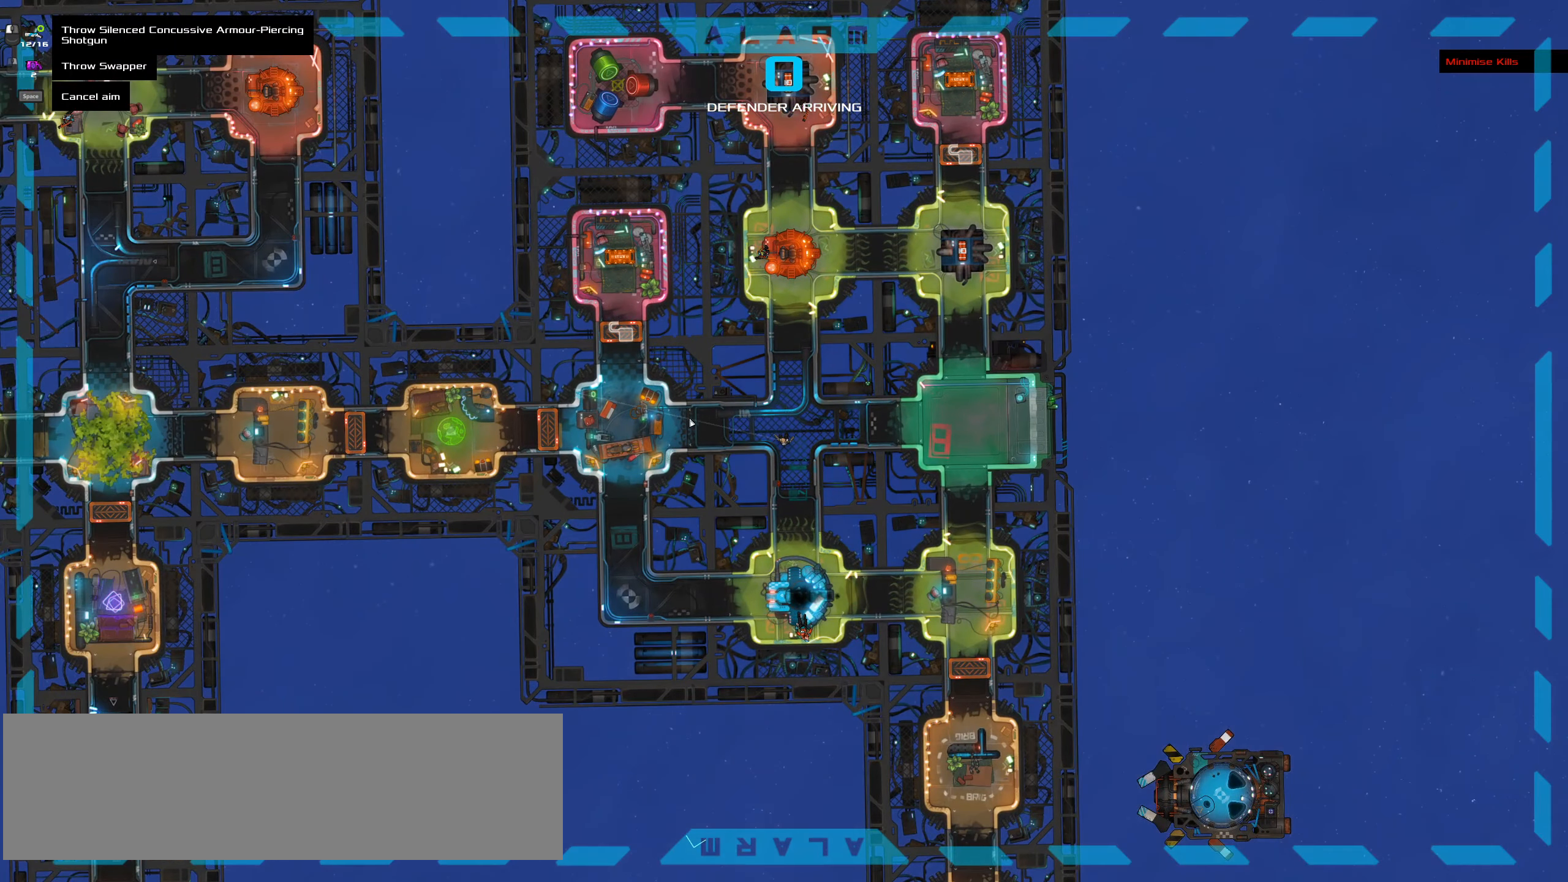
{"keys": [], "mouse": []}
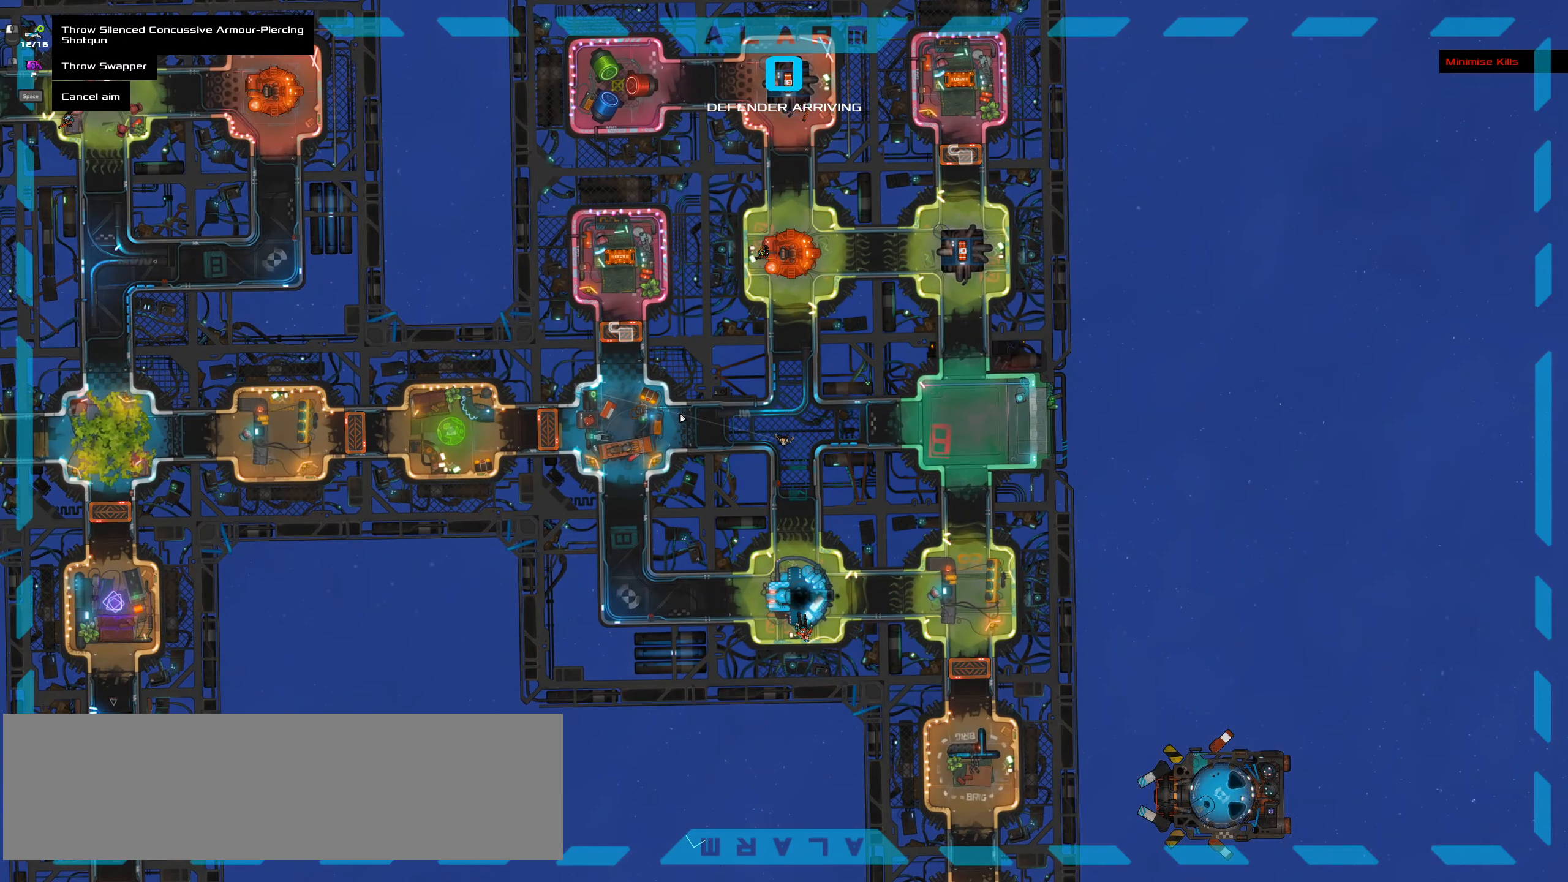
{"keys": [], "mouse": [], "events": [[167, "ctrl_l", "down"], [267, "ctrl_l", "up"]]}
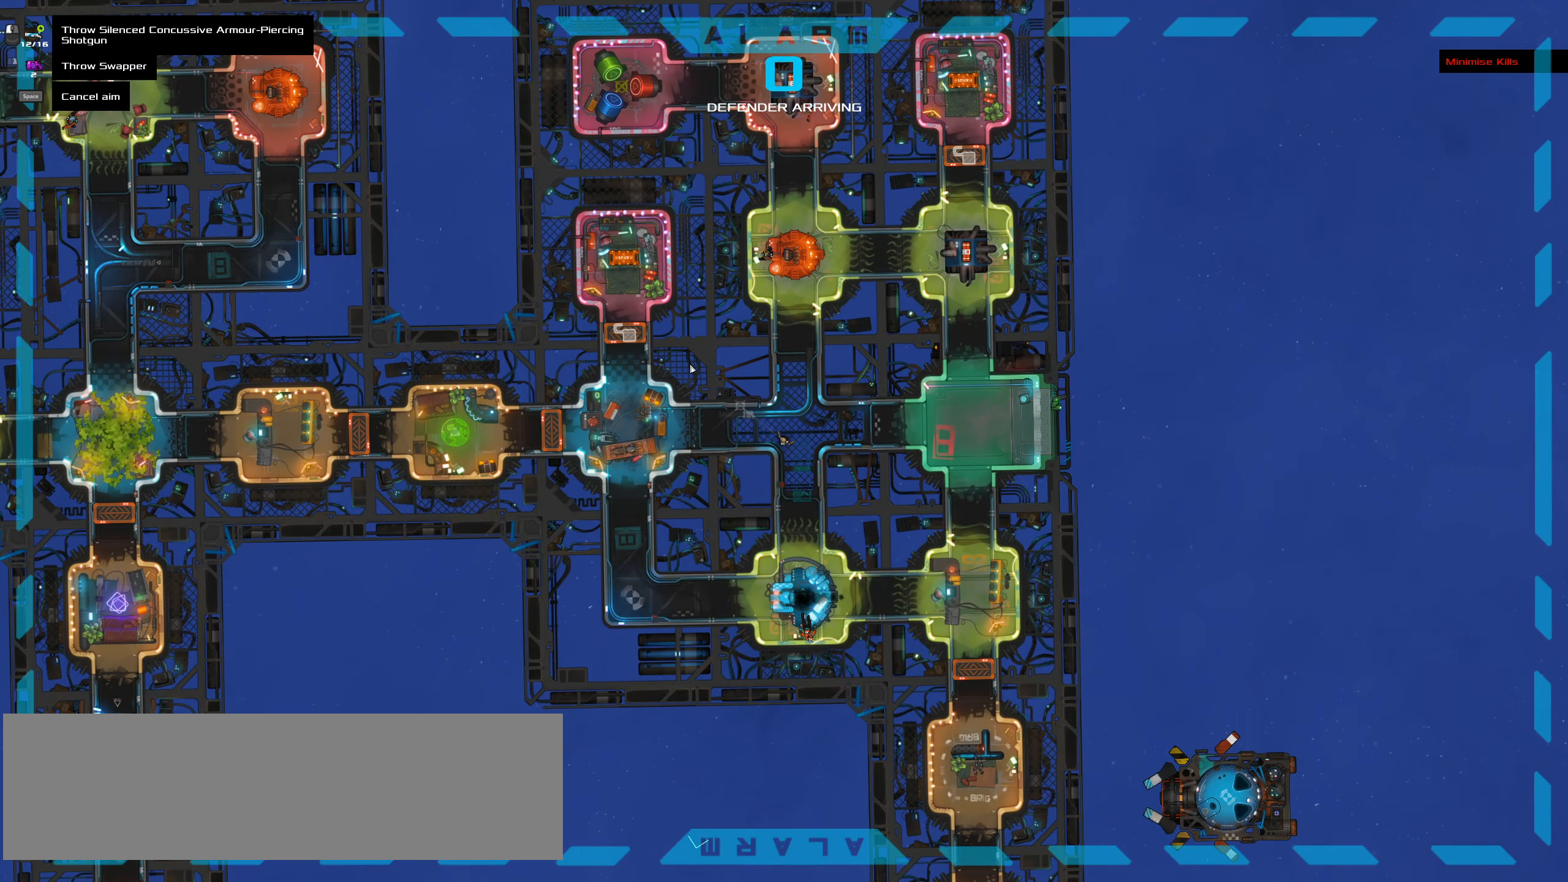
{"keys": [], "mouse": []}
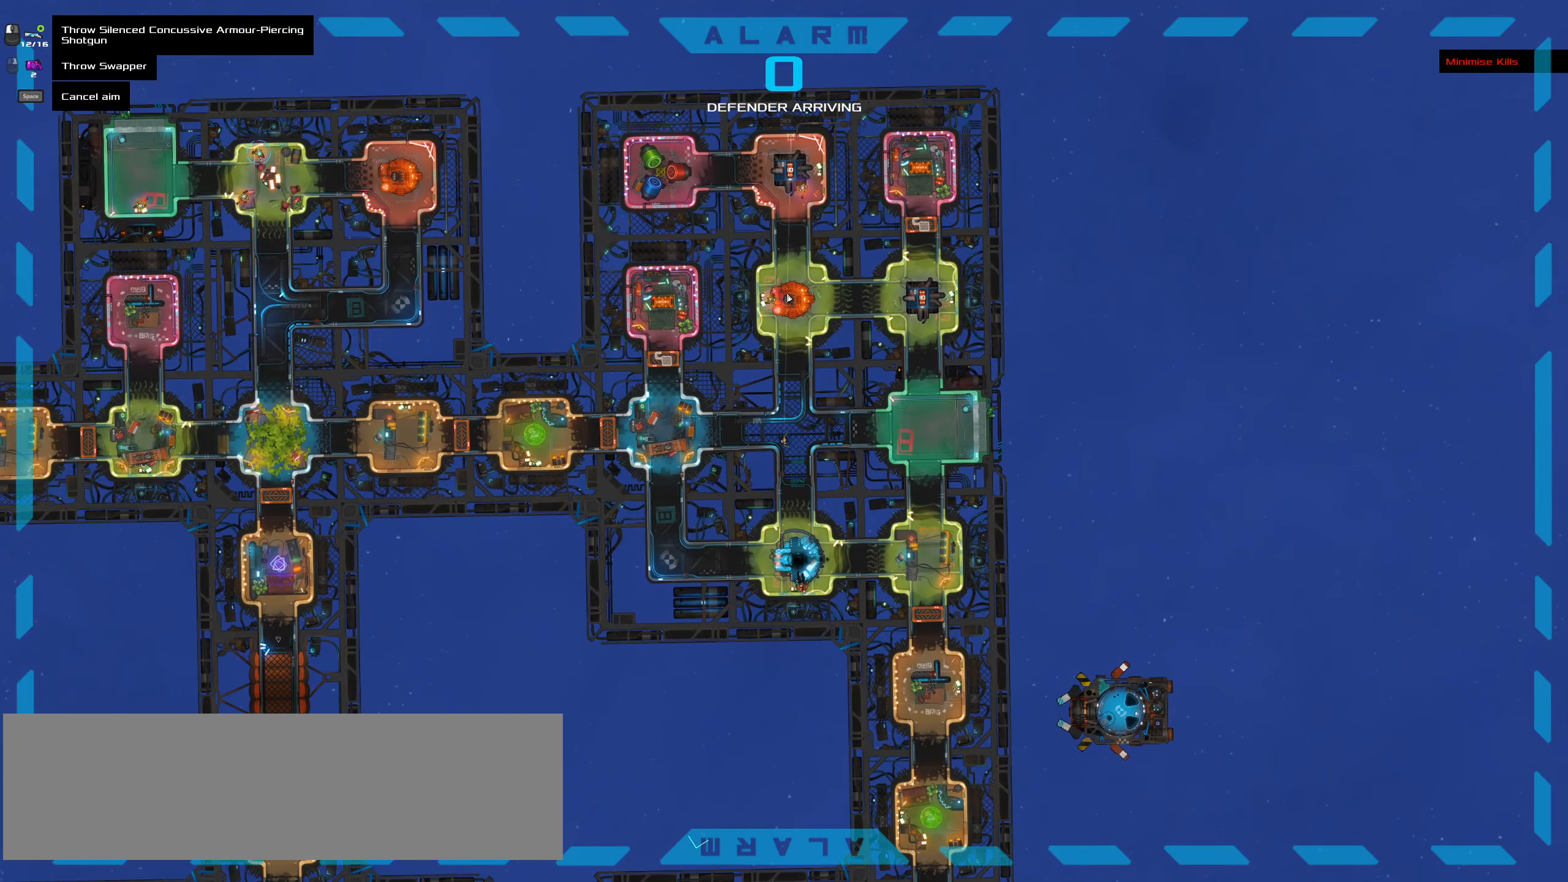
{"keys": [], "mouse": [], "events": []}
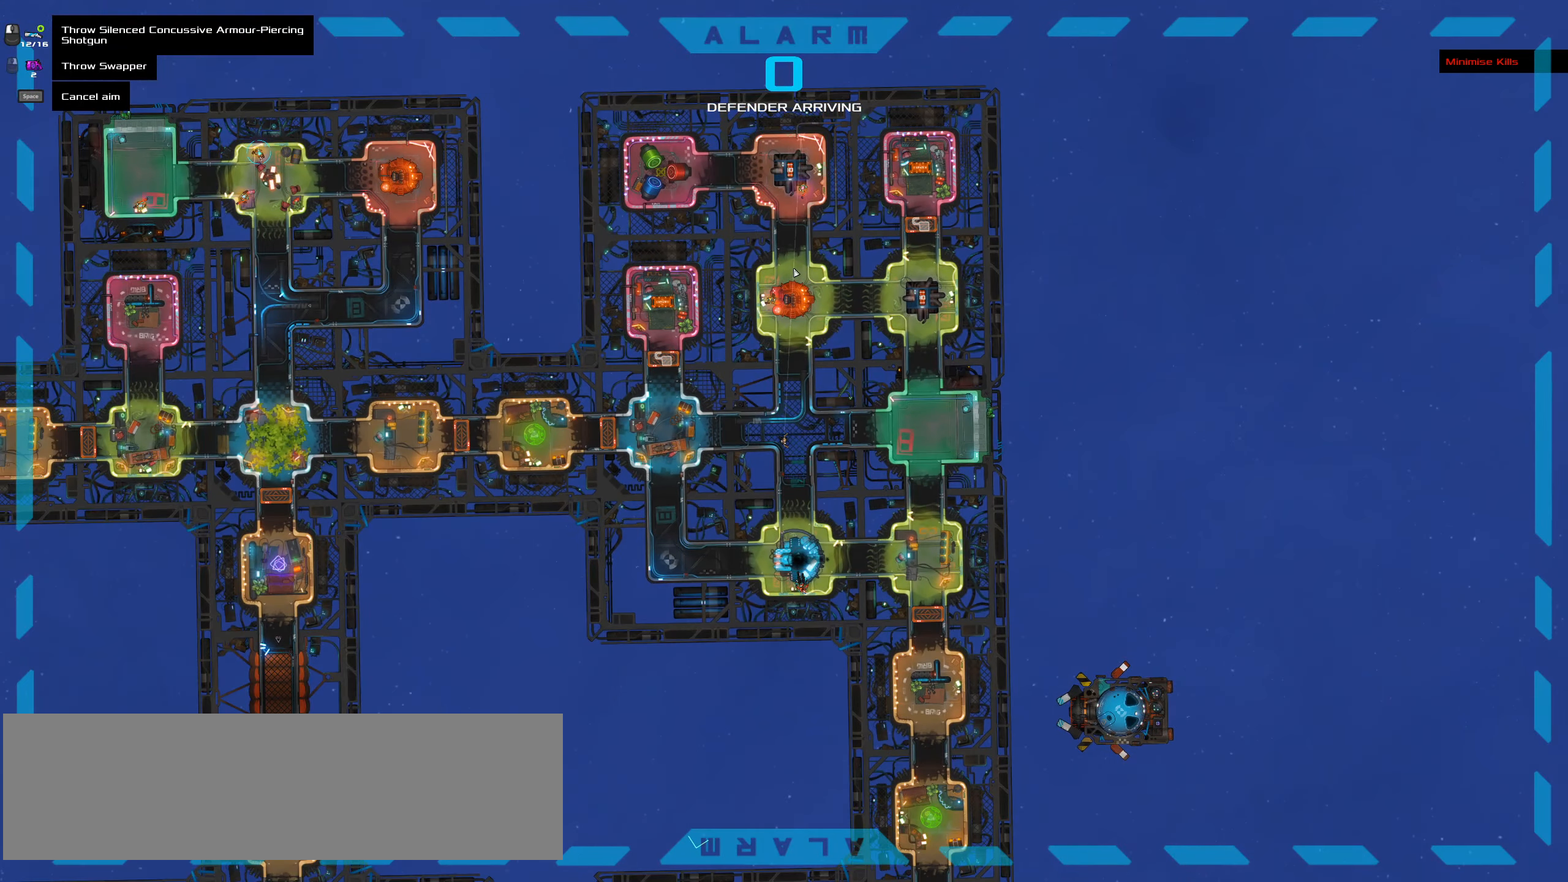
{"keys": [], "mouse": [], "events": [[267, "space", "down"], [350, "space", "up"]]}
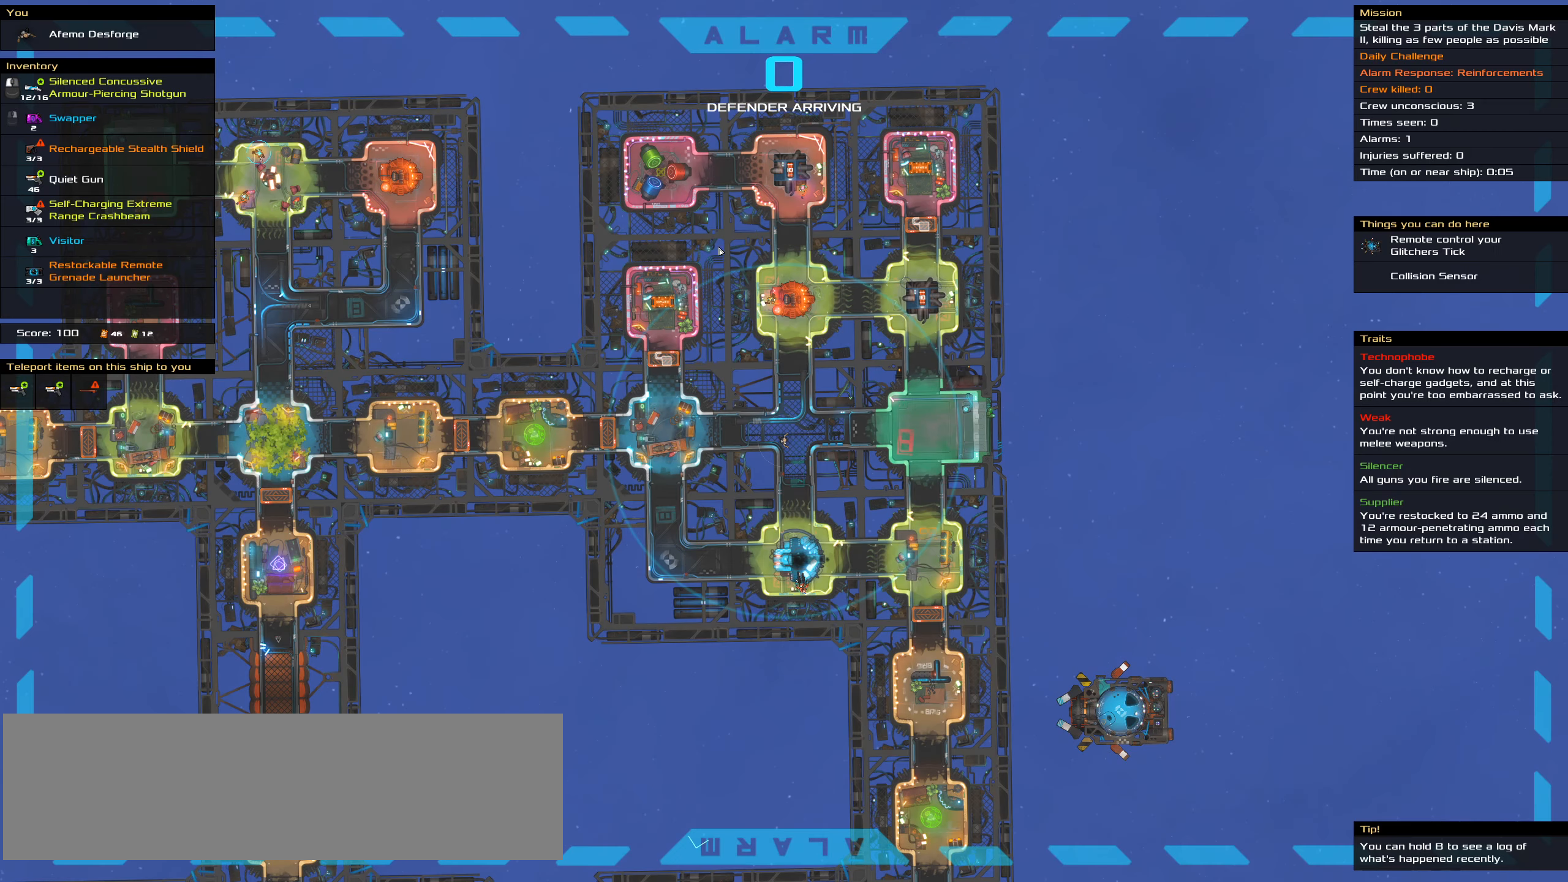
{"keys": [], "mouse": [], "events": []}
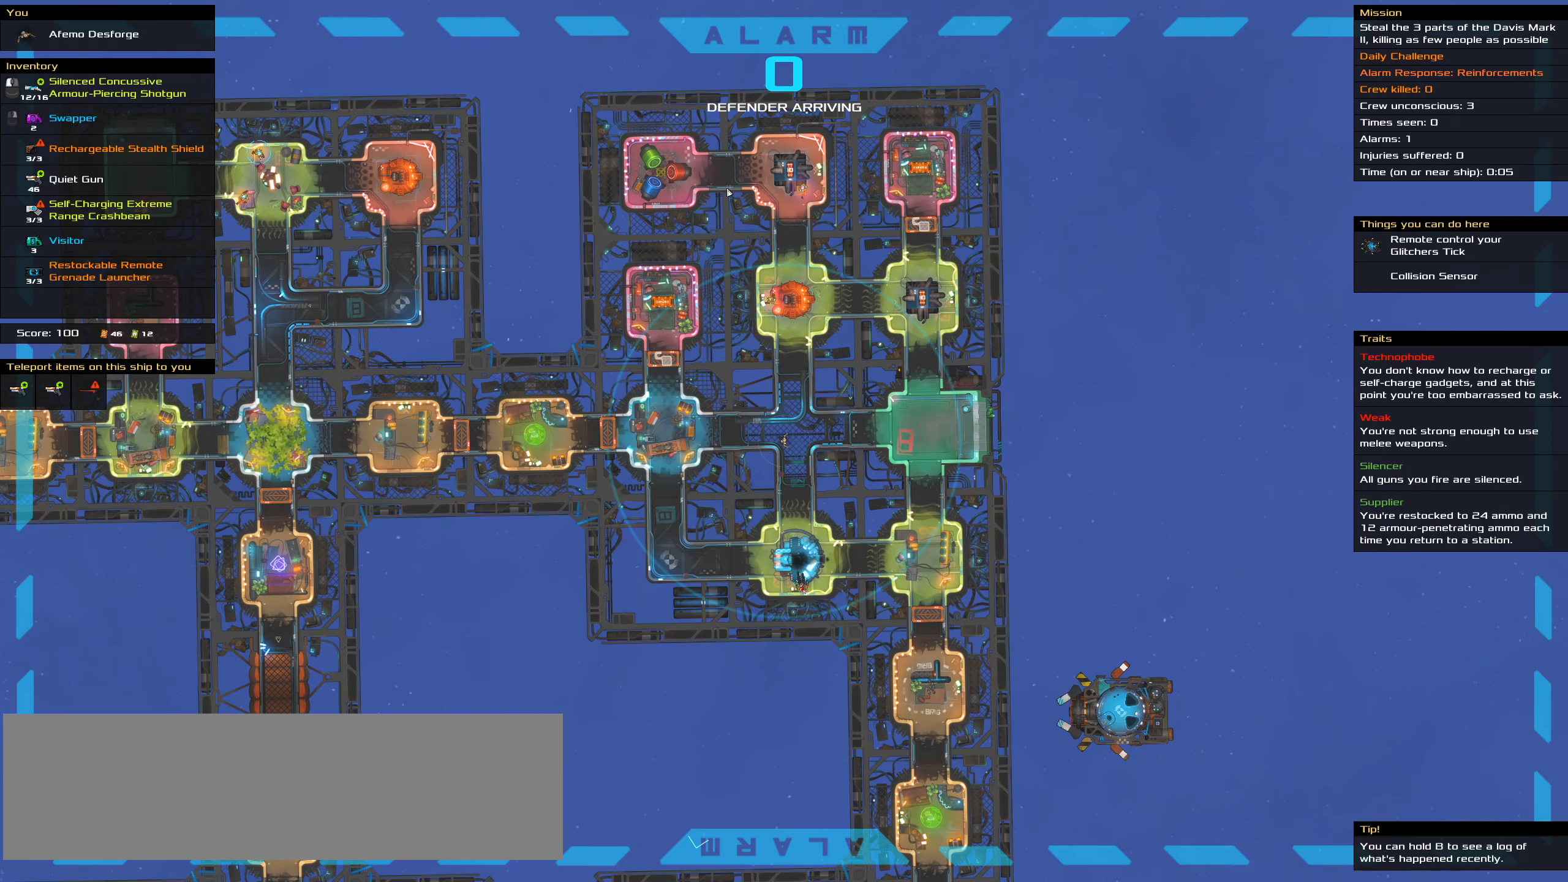
{"keys": [], "mouse": [], "events": []}
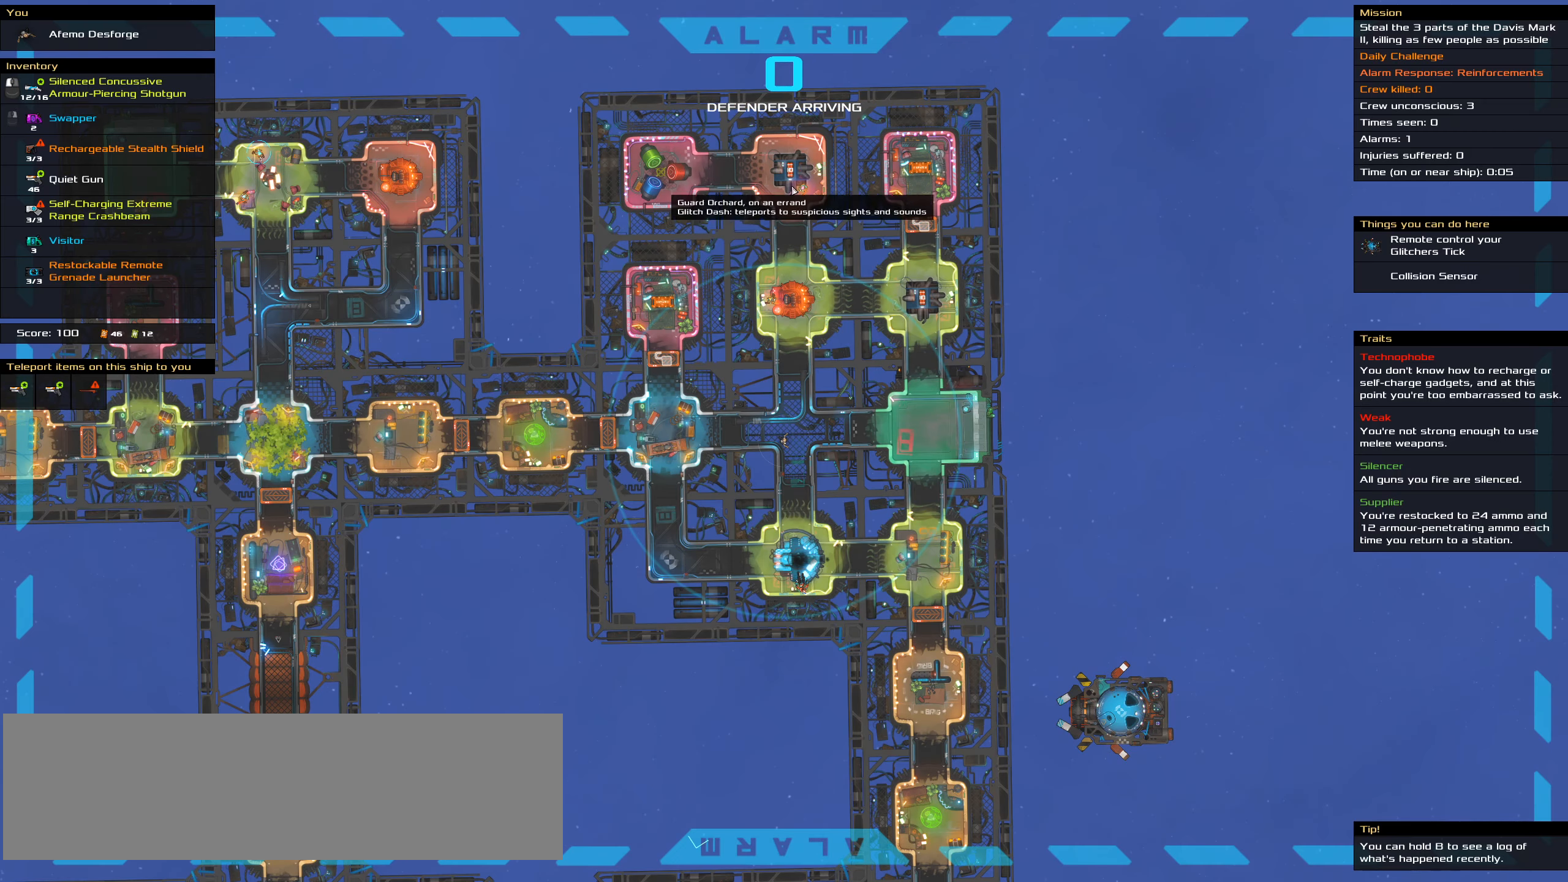
{"keys": [], "mouse": [], "events": []}
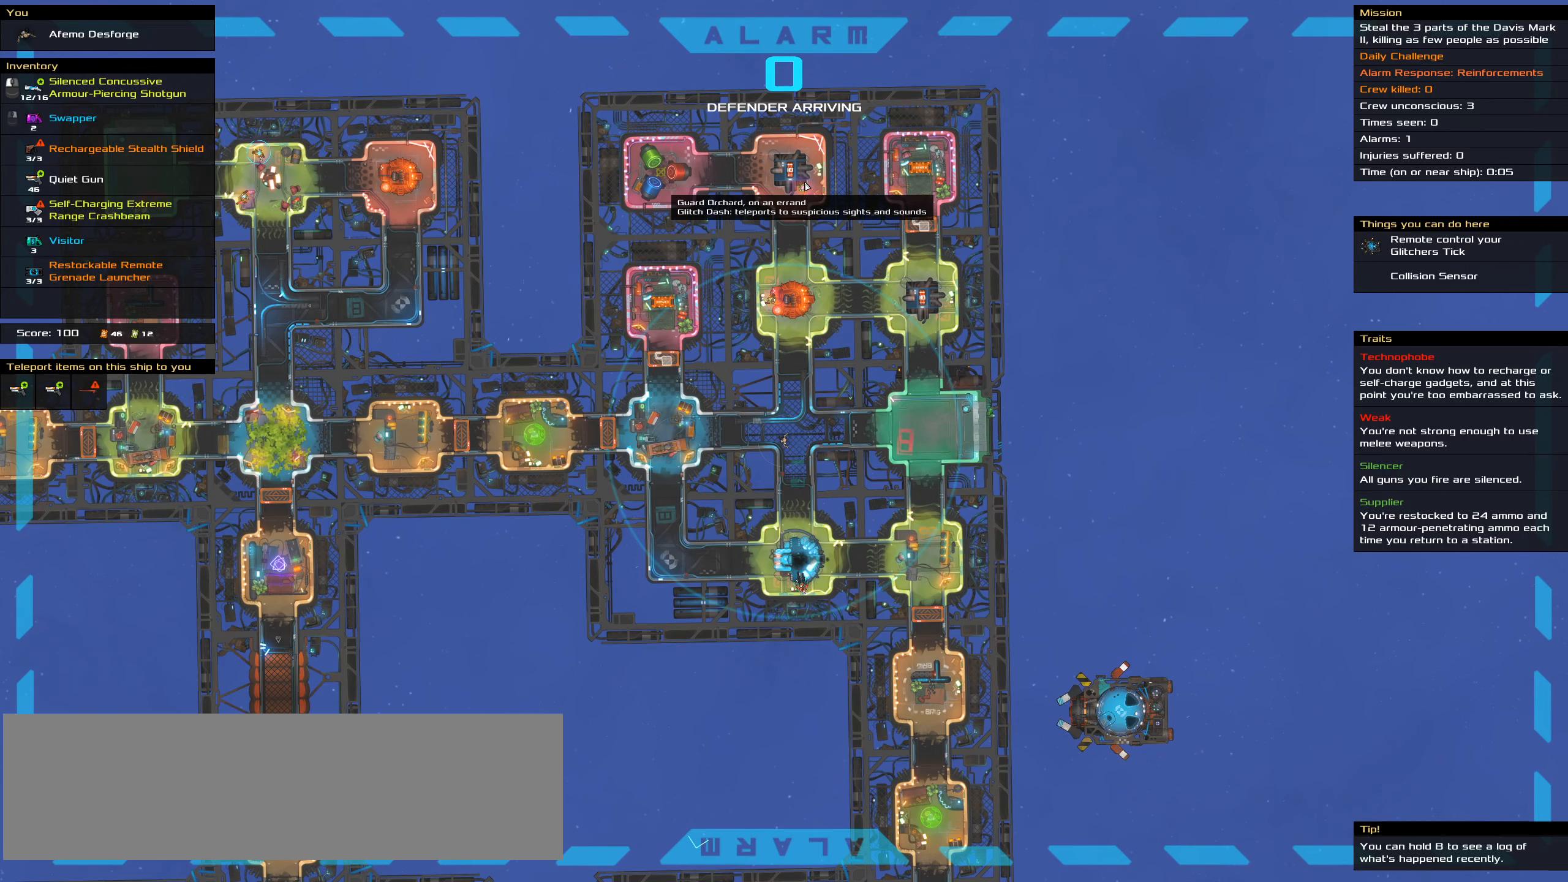
{"keys": [], "mouse": [], "events": []}